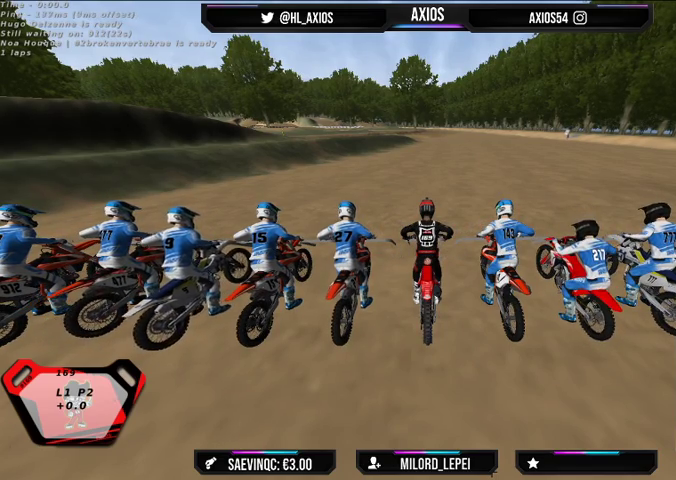
Gameplay with a controller (Xbox layout); each line is a JSON object with the inputs held at the frame after it. "events" lists button and stick changes between this image and that frame as [ms after this image, input, new state], when the widget could be followed in between.
{"buttons": ["L1", "R1", "R2"], "left_stick": "center", "right_stick": "up", "events": []}
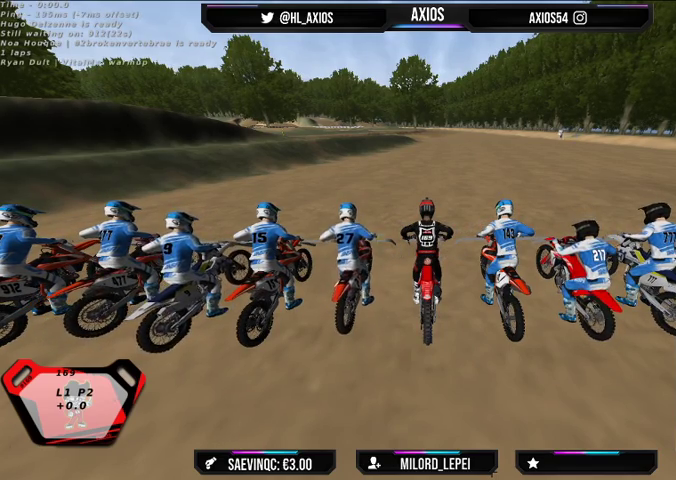
{"buttons": ["L1", "R1", "R2"], "left_stick": "center", "right_stick": "up", "events": []}
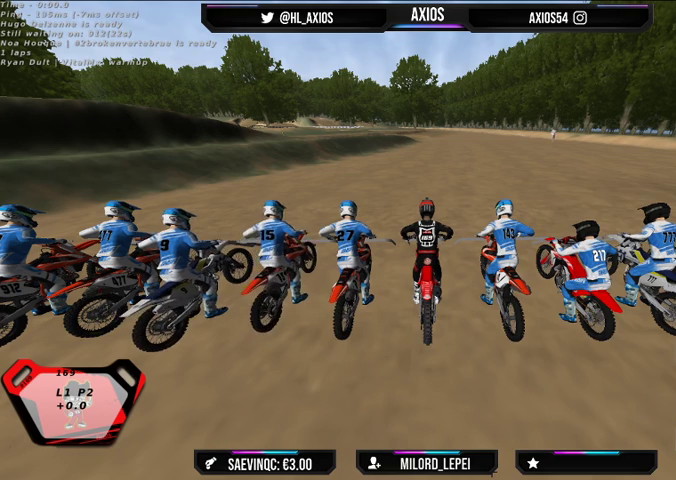
{"buttons": ["L1", "R1", "R2"], "left_stick": "center", "right_stick": "up", "events": [[200, "R2", "up"], [400, "R2", "down"]]}
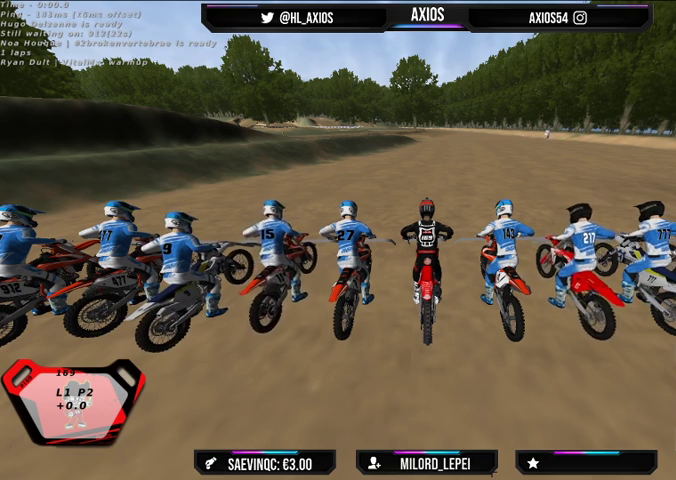
{"buttons": ["L1", "R1"], "left_stick": "center", "right_stick": "up", "events": [[400, "R2", "up"]]}
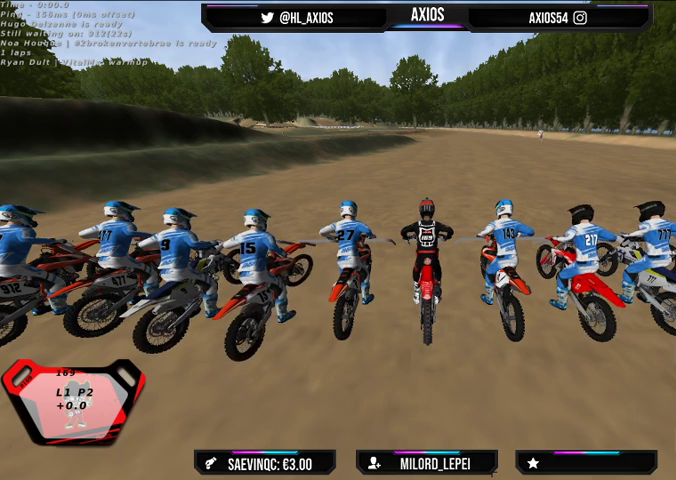
{"buttons": ["L1", "R1", "R2"], "left_stick": "center", "right_stick": "up", "events": [[67, "R2", "down"]]}
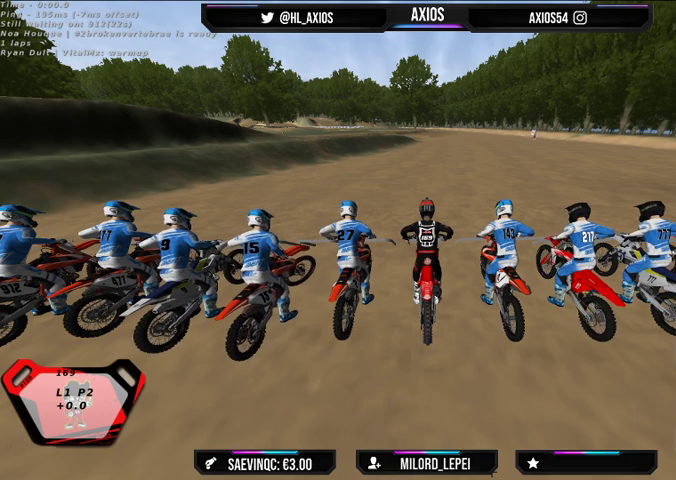
{"buttons": ["L1", "R1", "R2"], "left_stick": "center", "right_stick": "up", "events": []}
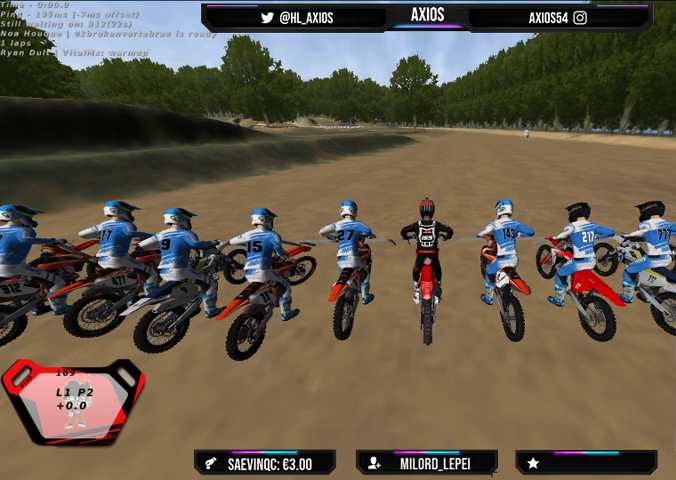
{"buttons": ["L1", "R1", "R2"], "left_stick": "center", "right_stick": "up", "events": [[133, "R2", "up"], [333, "R2", "down"]]}
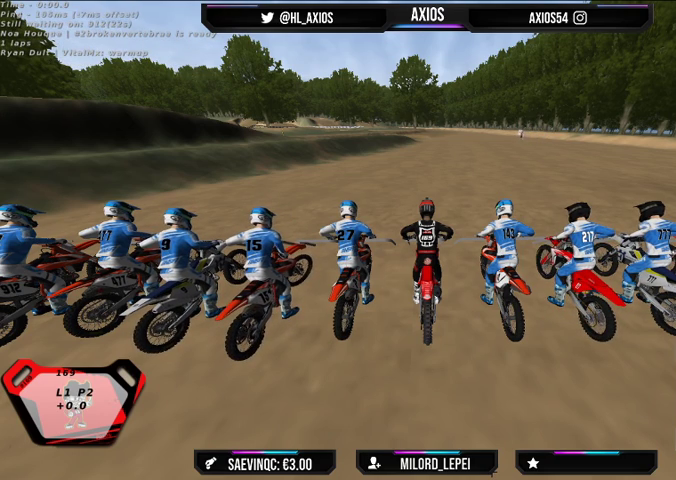
{"buttons": ["L1", "R1", "R2"], "left_stick": "center", "right_stick": "up", "events": []}
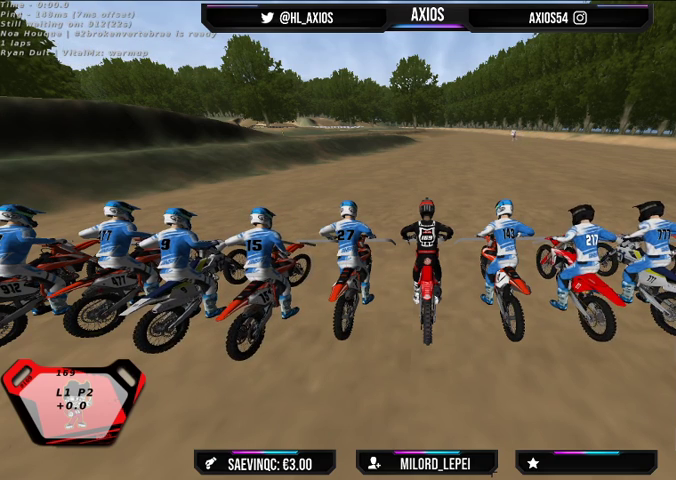
{"buttons": ["L1", "R1", "R2"], "left_stick": "center", "right_stick": "up", "events": []}
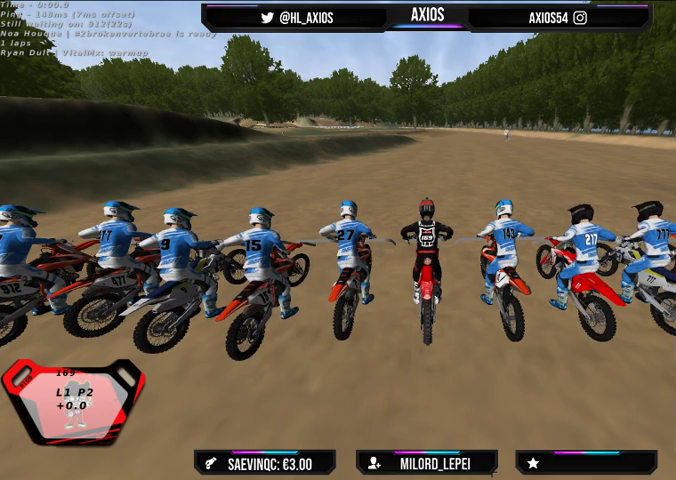
{"buttons": ["L1", "R1", "R2"], "left_stick": "center", "right_stick": "up", "events": []}
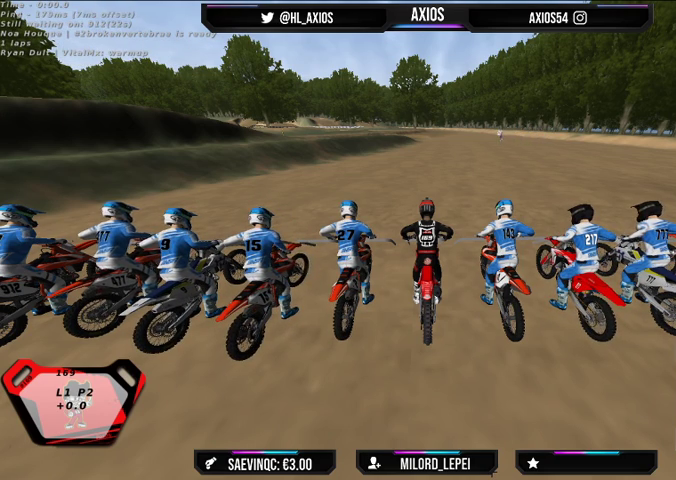
{"buttons": ["L1", "R1", "R2"], "left_stick": "center", "right_stick": "up", "events": []}
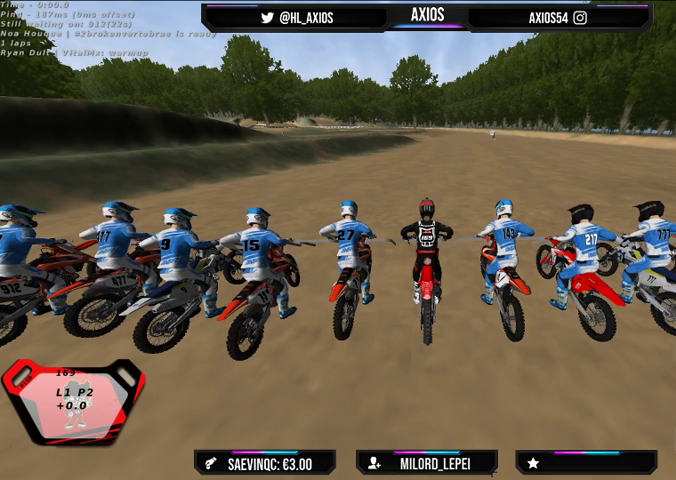
{"buttons": ["L1", "R1", "R2"], "left_stick": "center", "right_stick": "up", "events": []}
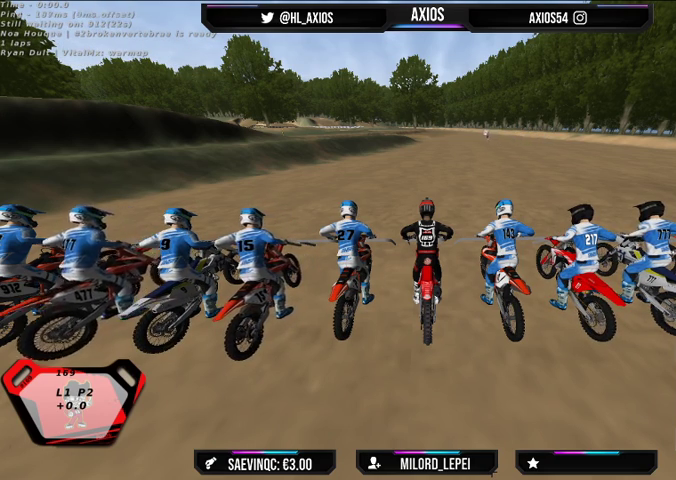
{"buttons": ["L1", "R1", "R2"], "left_stick": "center", "right_stick": "up", "events": []}
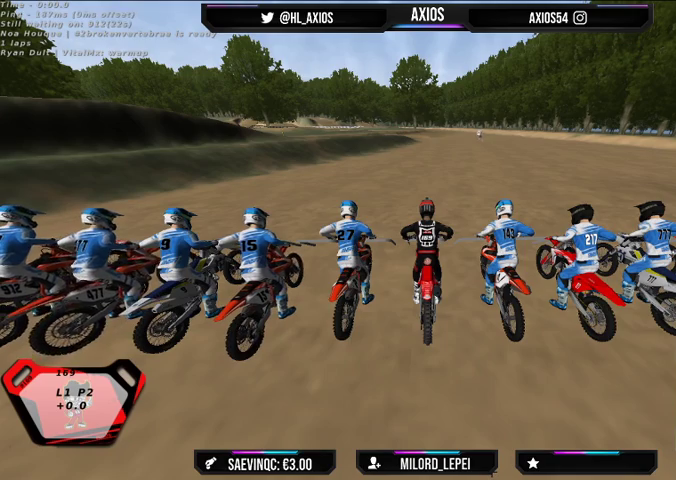
{"buttons": ["L1", "R1", "R2"], "left_stick": "center", "right_stick": "up", "events": []}
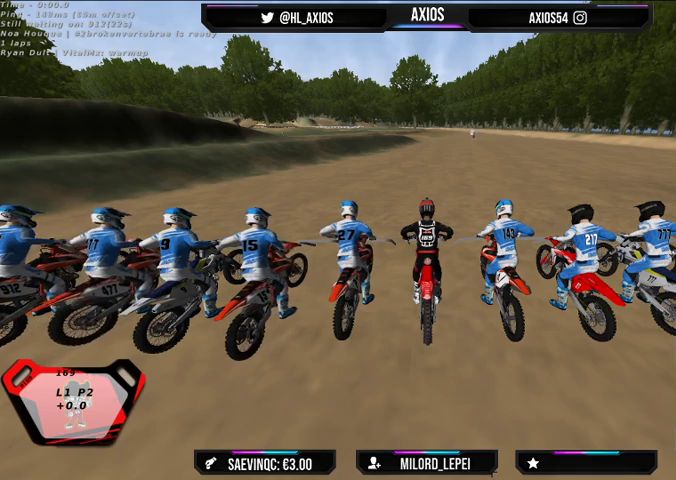
{"buttons": ["L1", "R1", "R2"], "left_stick": "center", "right_stick": "up", "events": []}
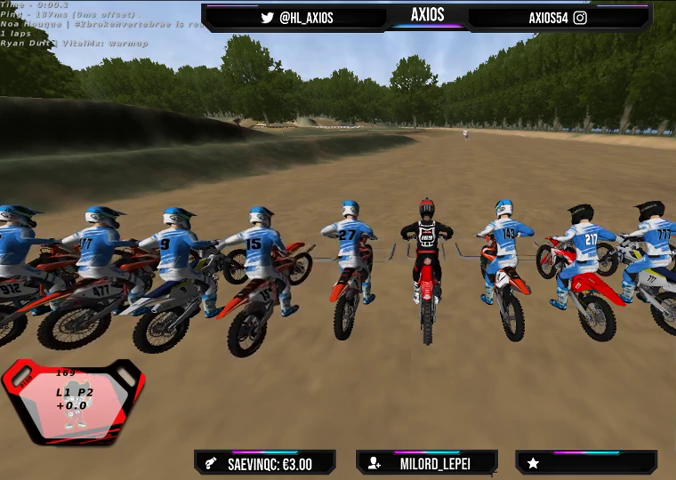
{"buttons": ["R1", "R2"], "left_stick": "center", "right_stick": "center", "events": [[433, "L1", "up"], [500, "right_stick", "center"]]}
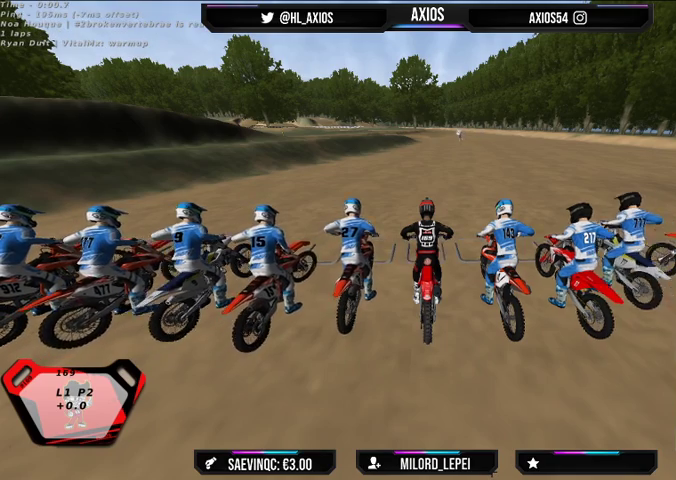
{"buttons": ["X", "R1", "R2"], "left_stick": "center", "right_stick": "center", "events": [[267, "X", "down"], [333, "X", "up"], [467, "X", "down"]]}
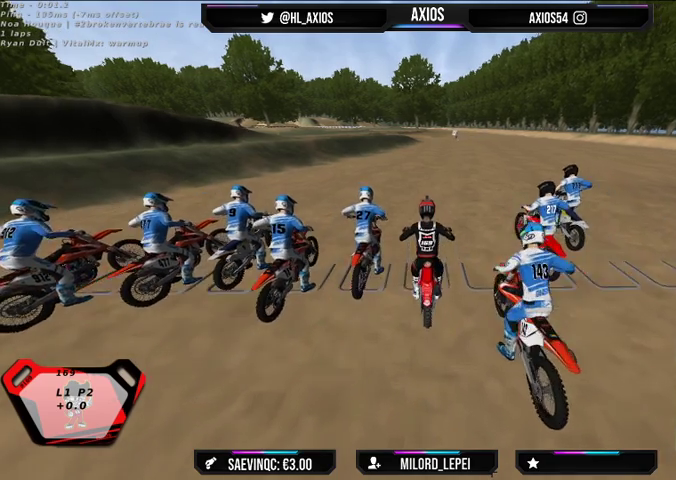
{"buttons": ["L2", "R1"], "left_stick": "center", "right_stick": "center", "events": [[33, "X", "up"], [33, "left_stick", "right"], [267, "left_stick", "center"], [333, "L2", "down"], [333, "R1", "up"], [367, "R2", "up"], [400, "R1", "down"]]}
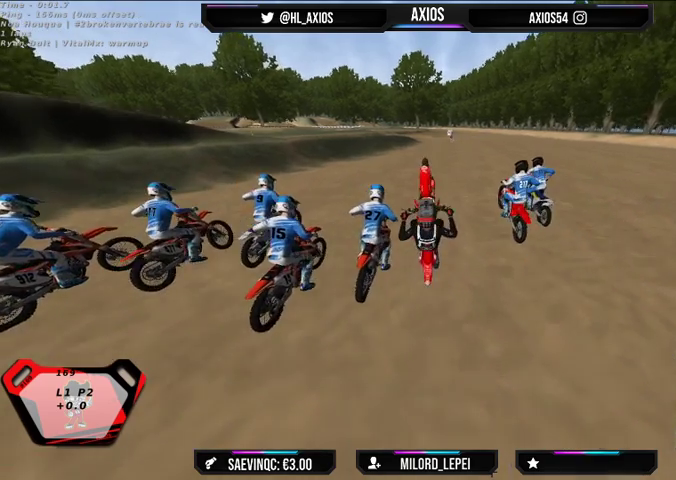
{"buttons": ["L2", "R1"], "left_stick": "center", "right_stick": "center", "events": []}
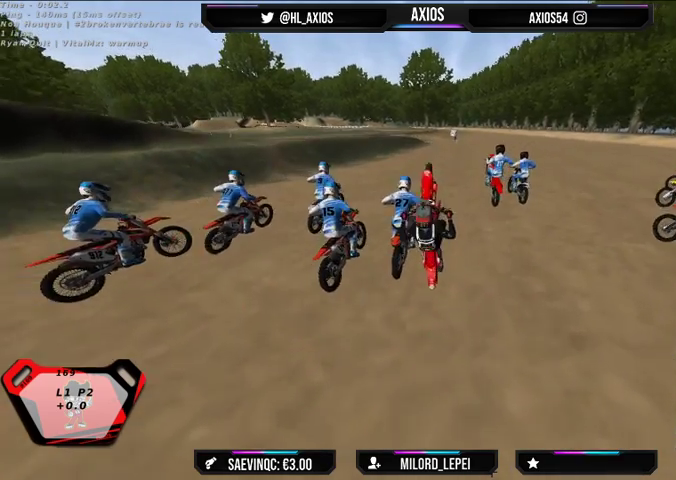
{"buttons": ["R1", "R2"], "left_stick": "center", "right_stick": "center", "events": [[233, "L2", "up"], [233, "left_stick", "right"], [267, "R2", "down"], [500, "left_stick", "center"]]}
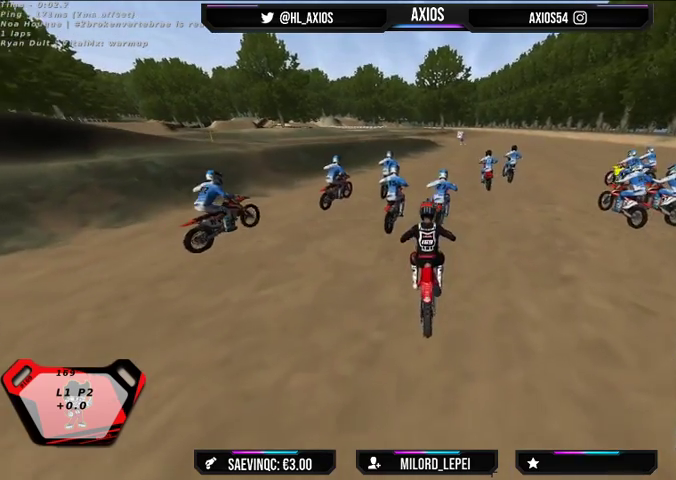
{"buttons": ["R1", "R2"], "left_stick": "center", "right_stick": "center", "events": [[333, "left_stick", "right"], [433, "left_stick", "center"]]}
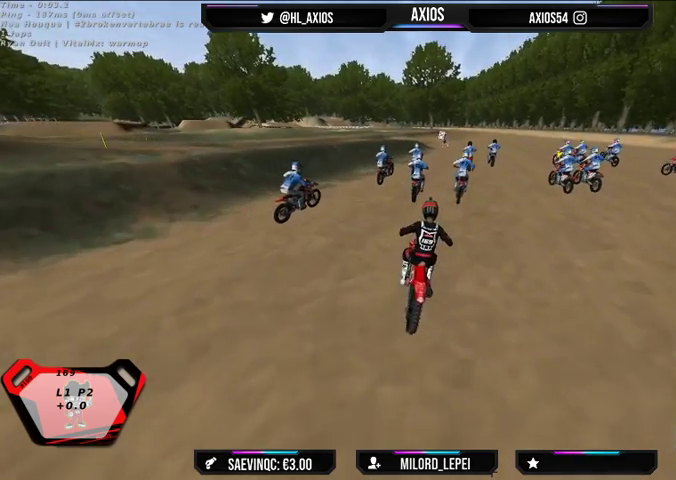
{"buttons": ["R1", "R2"], "left_stick": "center", "right_stick": "center", "events": [[267, "left_stick", "left"], [300, "X", "down"], [367, "left_stick", "up-left"], [400, "X", "up"], [467, "left_stick", "center"]]}
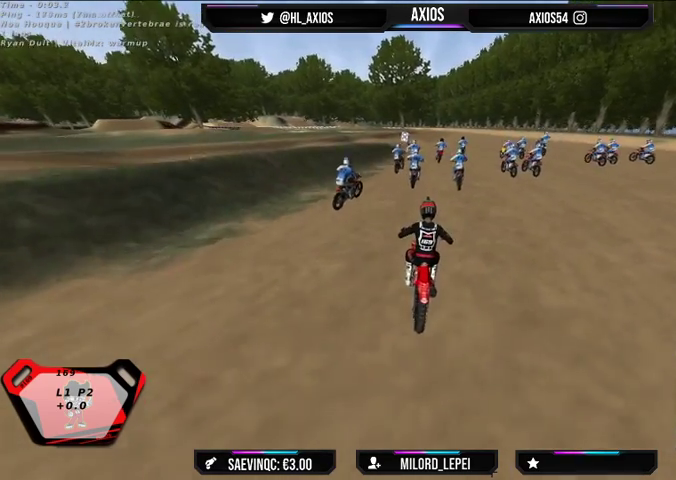
{"buttons": ["R1", "R2"], "left_stick": "right", "right_stick": "center", "events": [[200, "X", "down"], [300, "X", "up"], [500, "left_stick", "right"]]}
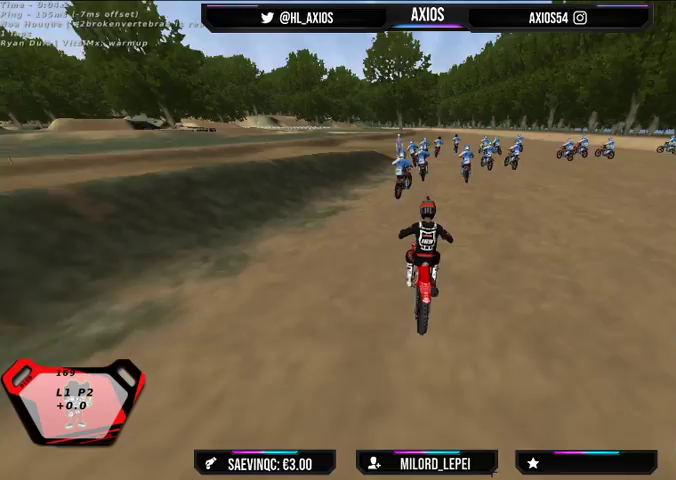
{"buttons": ["R1", "R2"], "left_stick": "left", "right_stick": "center", "events": [[100, "left_stick", "center"], [400, "left_stick", "left"]]}
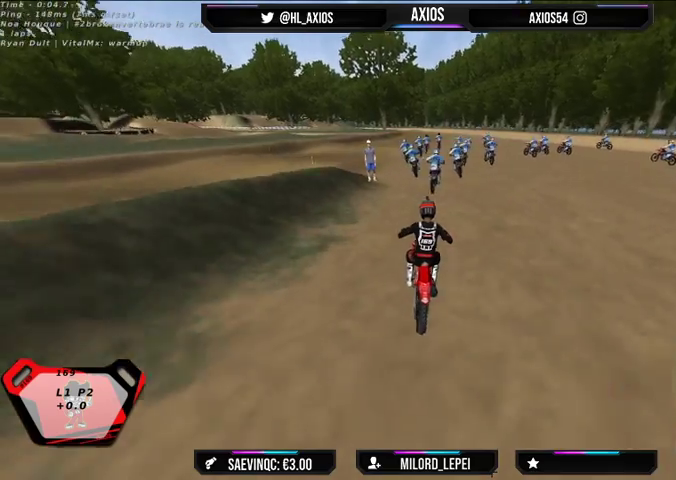
{"buttons": ["R1", "R2"], "left_stick": "right", "right_stick": "center", "events": [[67, "left_stick", "center"], [367, "left_stick", "right"]]}
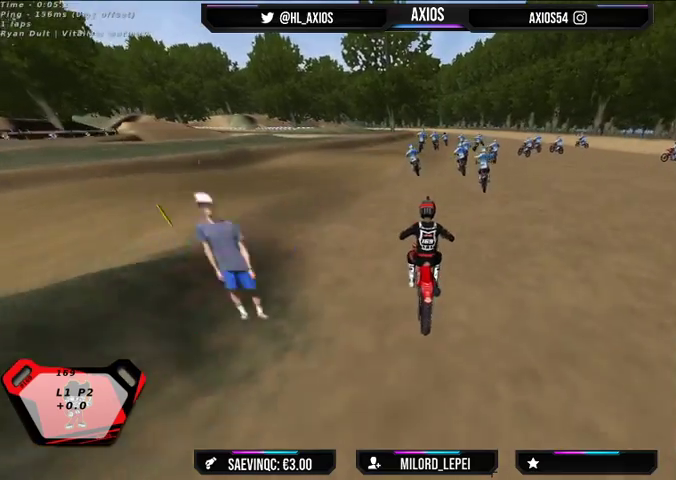
{"buttons": ["R1", "R2"], "left_stick": "left", "right_stick": "center", "events": [[100, "left_stick", "center"], [400, "left_stick", "left"]]}